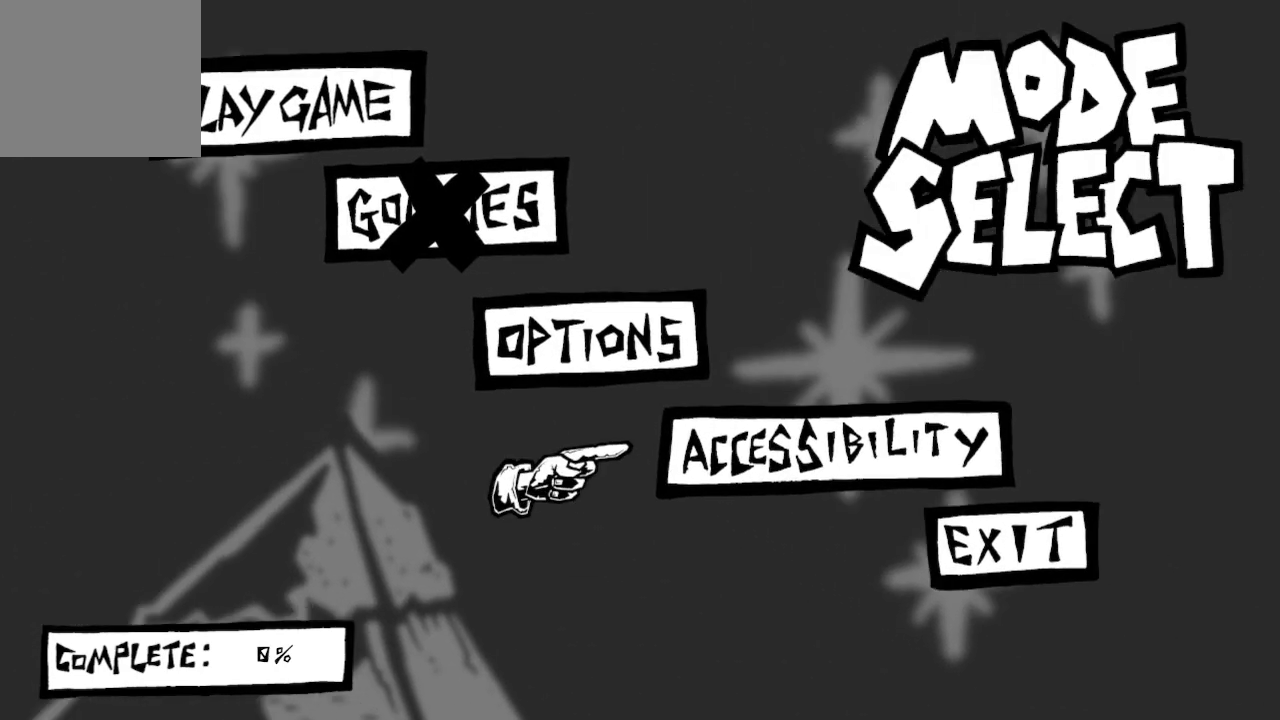
Gameplay with a controller (Xbox layout); each line is a JSON object with the inputs held at the frame after it. "events" lists button and stick changes between this image and that frame as [ms after this image, input, new state], when the widget could be followed in between.
{"buttons": [], "left_stick": "center", "right_stick": "center", "events": []}
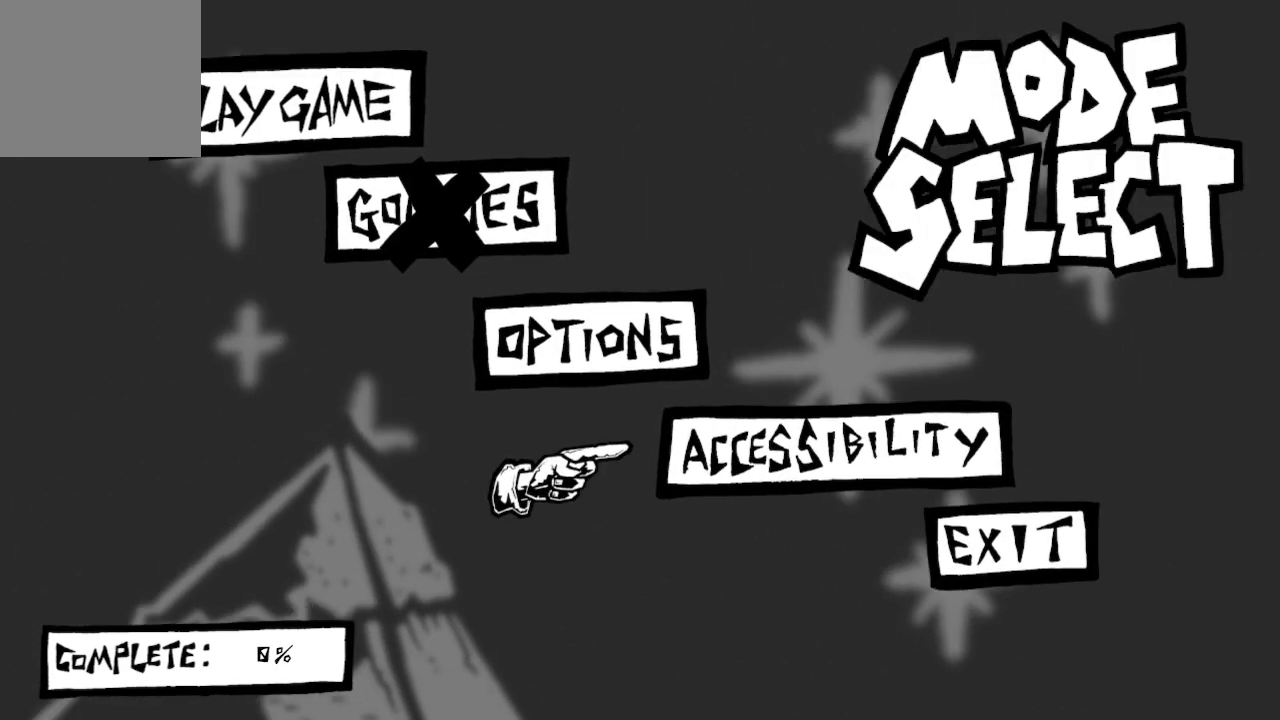
{"buttons": [], "left_stick": "center", "right_stick": "center", "events": [[200, "DPAD_UP", "down"], [300, "DPAD_UP", "up"]]}
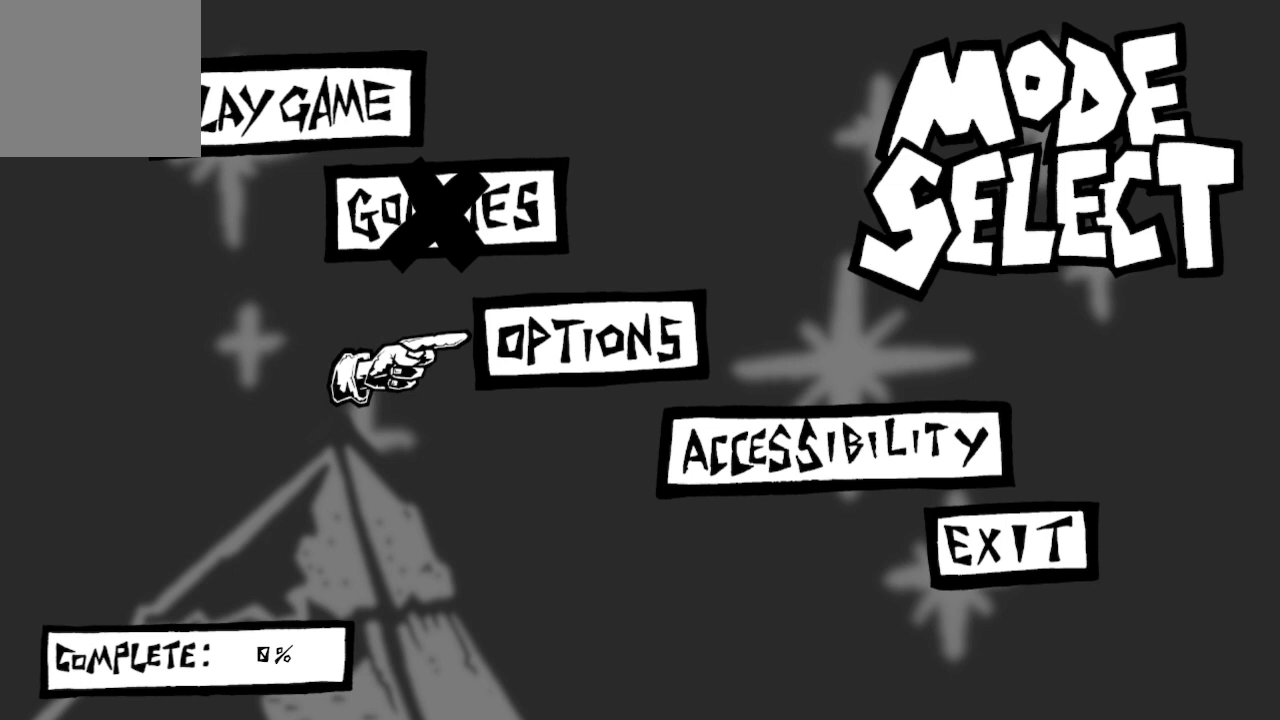
{"buttons": [], "left_stick": "center", "right_stick": "center", "events": []}
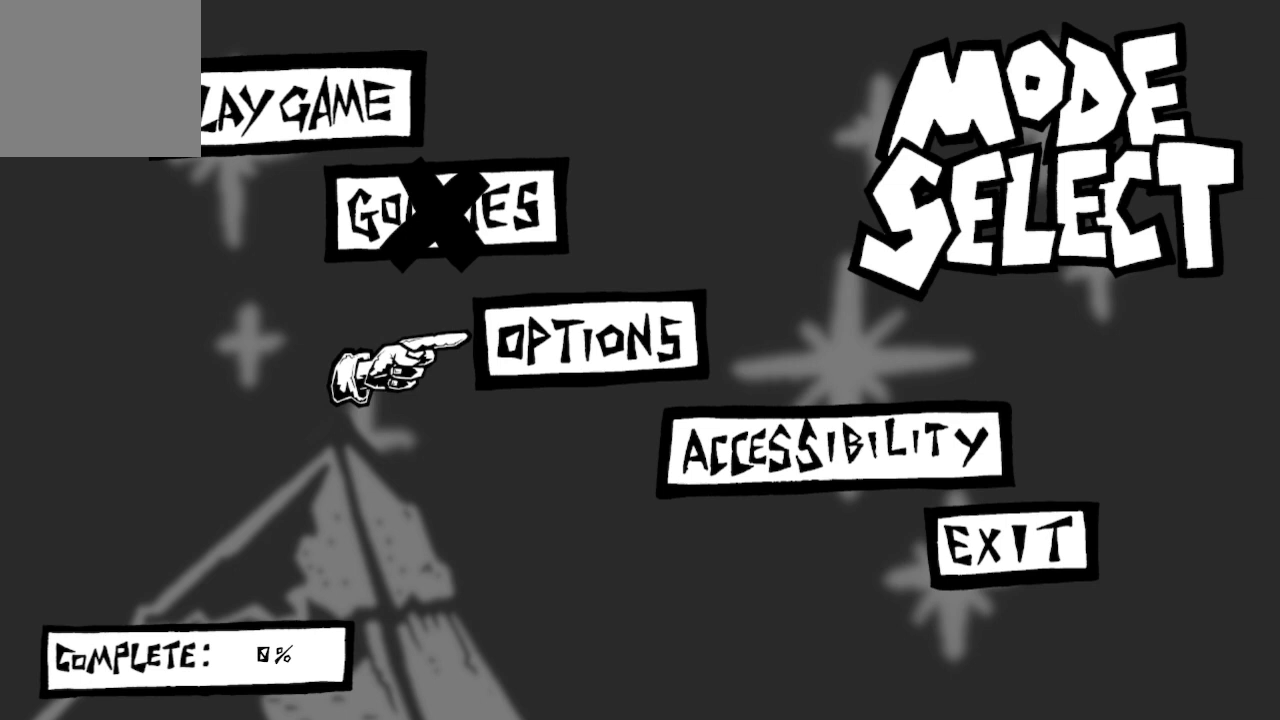
{"buttons": [], "left_stick": "center", "right_stick": "center", "events": [[67, "DPAD_DOWN", "down"], [167, "DPAD_DOWN", "up"]]}
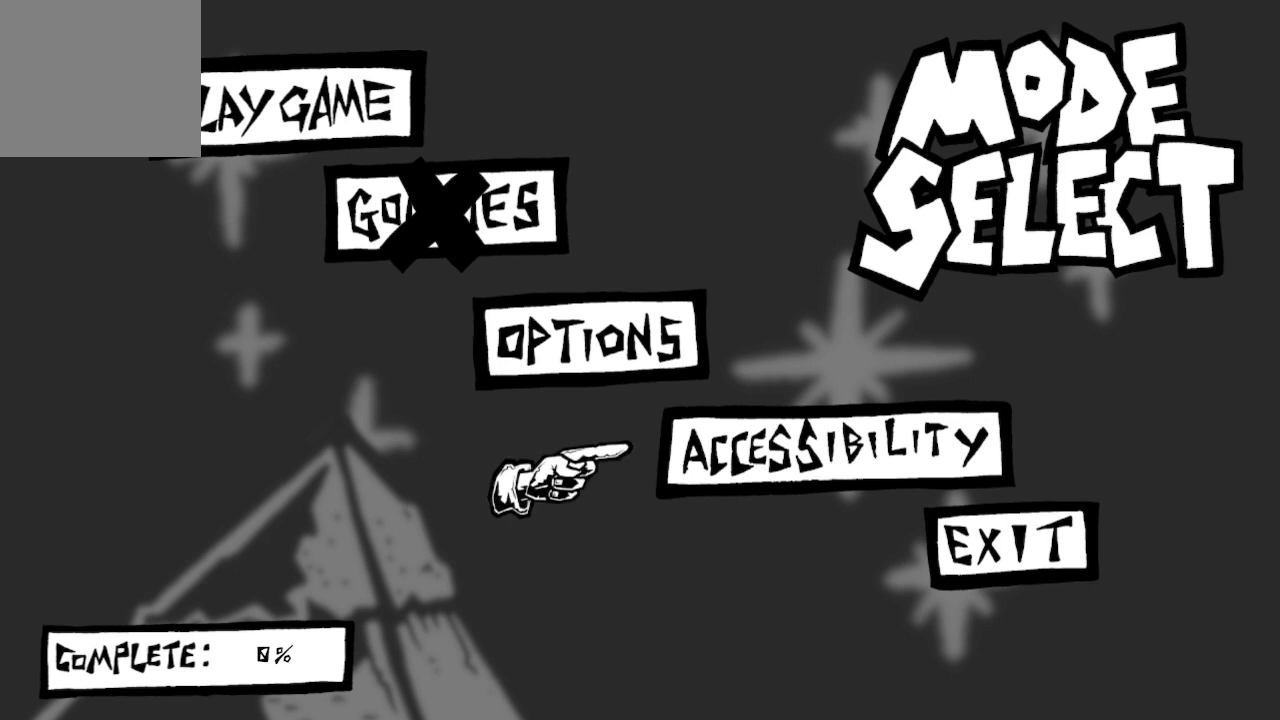
{"buttons": [], "left_stick": "center", "right_stick": "center", "events": []}
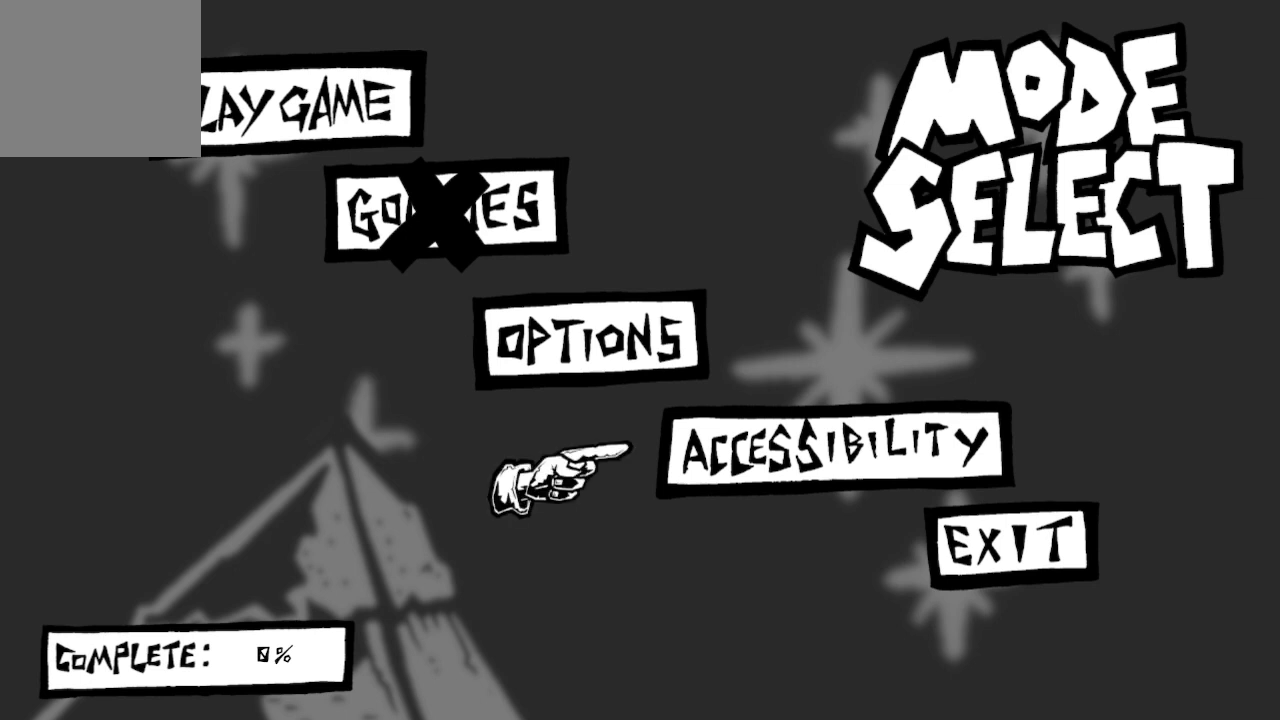
{"buttons": [], "left_stick": "center", "right_stick": "center", "events": [[167, "DPAD_UP", "down"], [267, "DPAD_UP", "up"], [400, "DPAD_UP", "down"], [500, "DPAD_UP", "up"]]}
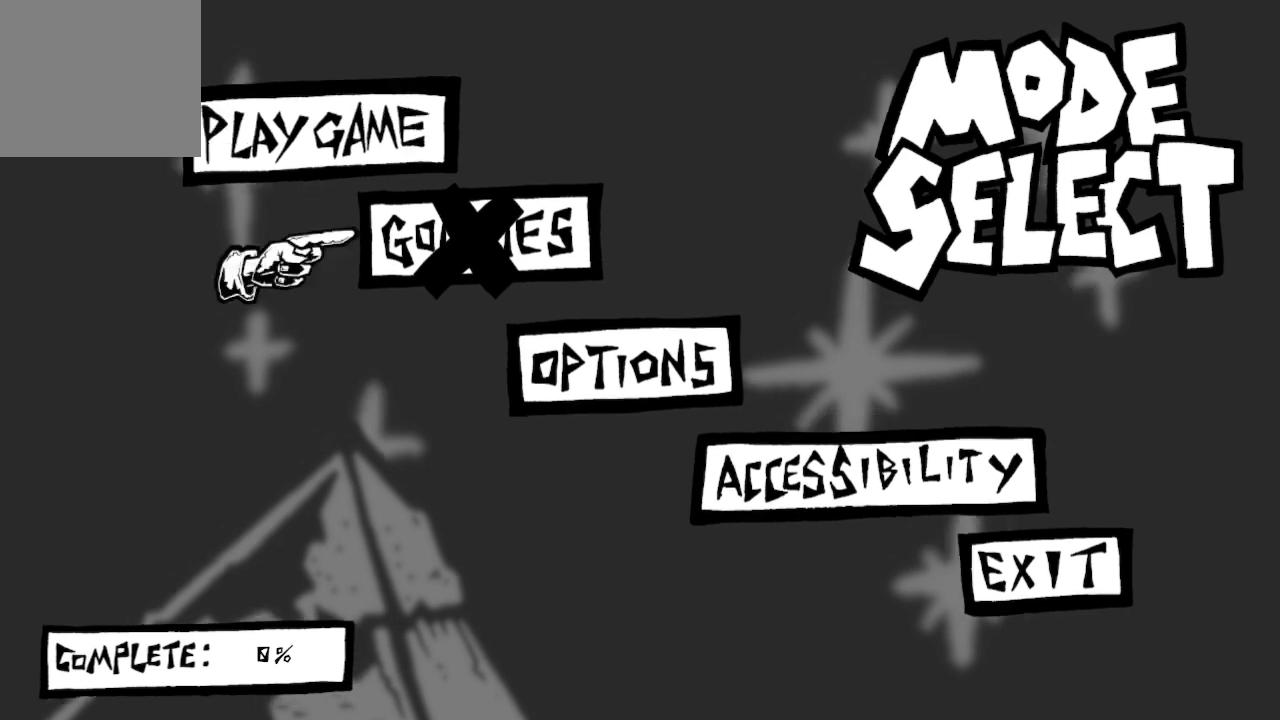
{"buttons": [], "left_stick": "center", "right_stick": "center", "events": [[333, "DPAD_UP", "down"], [467, "DPAD_UP", "up"]]}
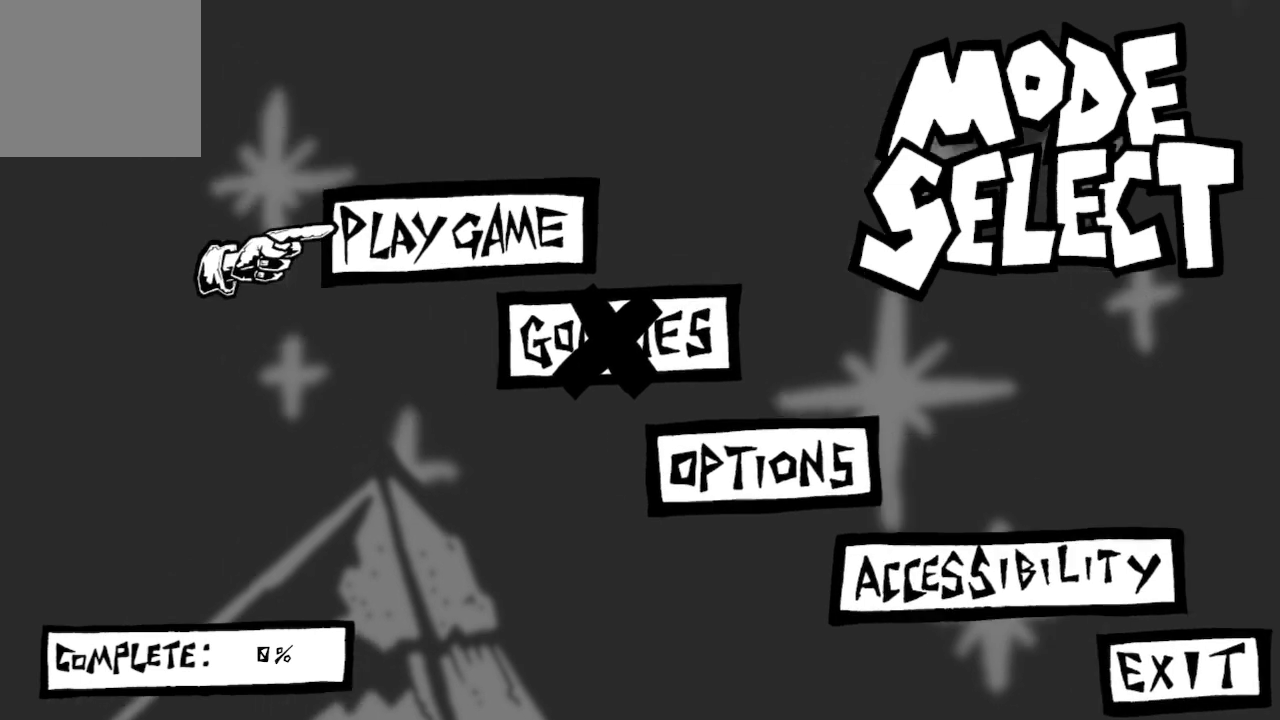
{"buttons": [], "left_stick": "center", "right_stick": "center", "events": [[333, "A", "down"], [433, "A", "up"]]}
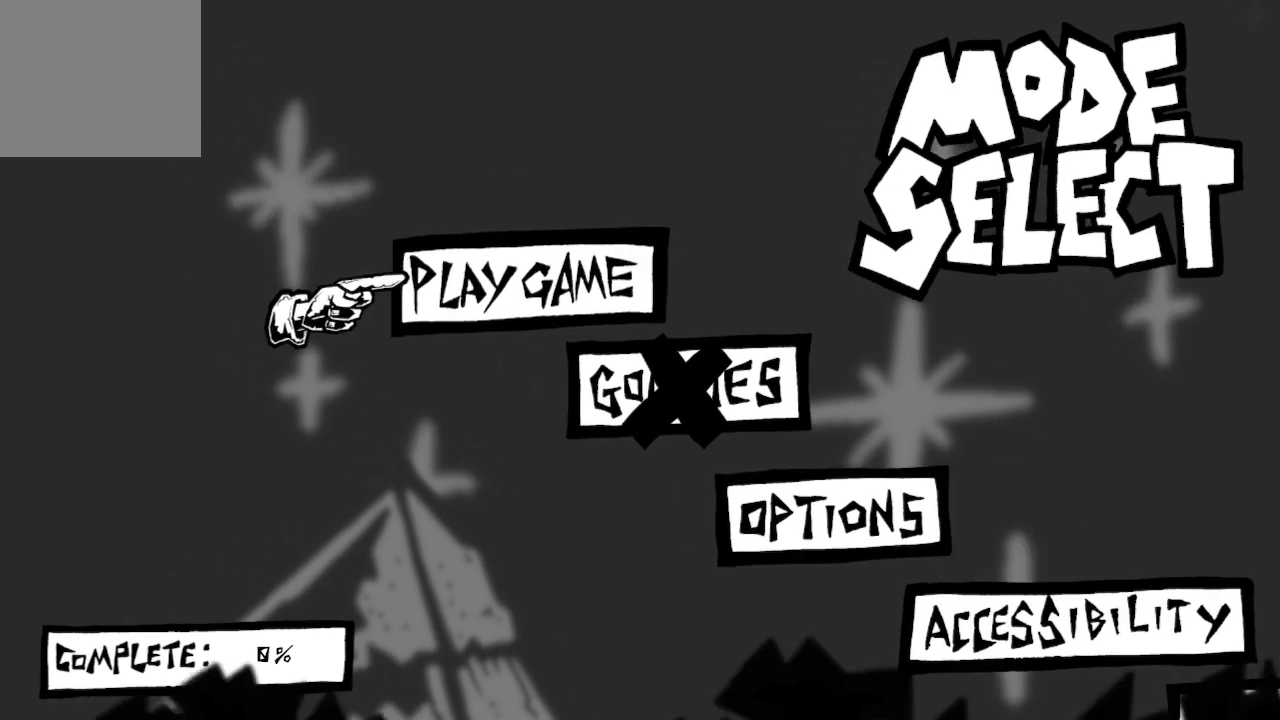
{"buttons": [], "left_stick": "center", "right_stick": "center", "events": []}
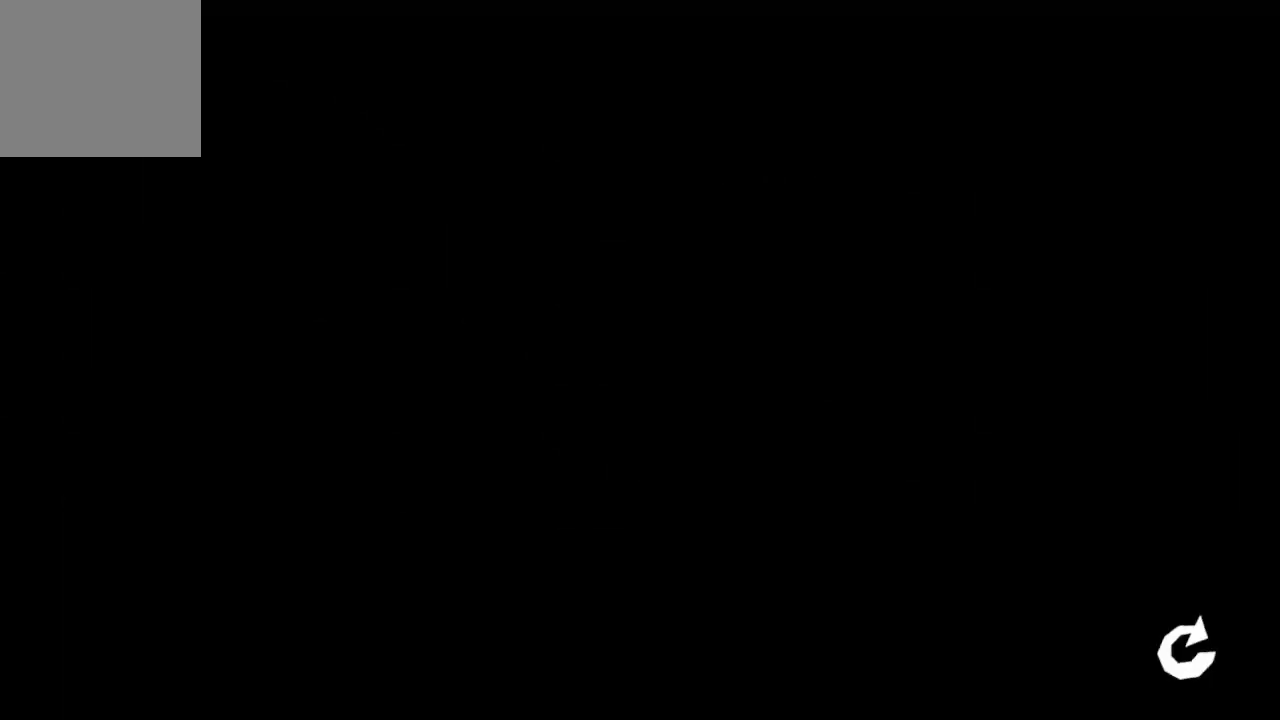
{"buttons": [], "left_stick": "center", "right_stick": "center", "events": []}
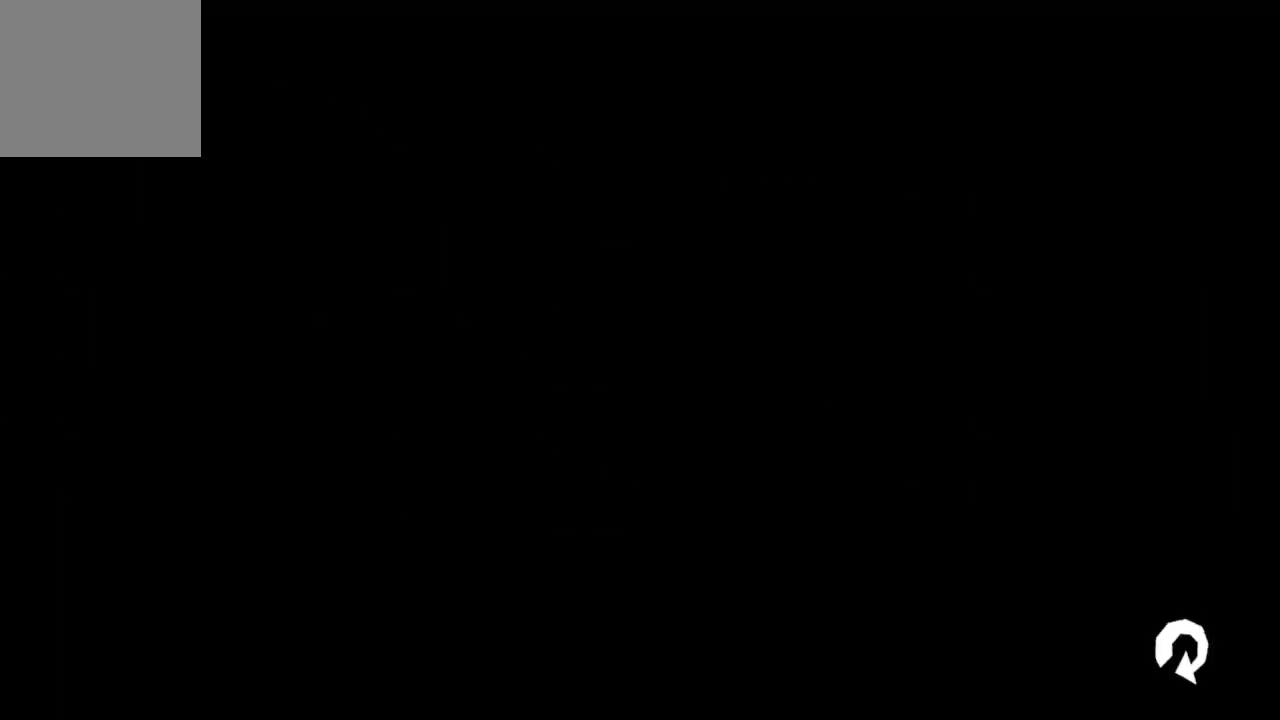
{"buttons": [], "left_stick": "center", "right_stick": "center", "events": []}
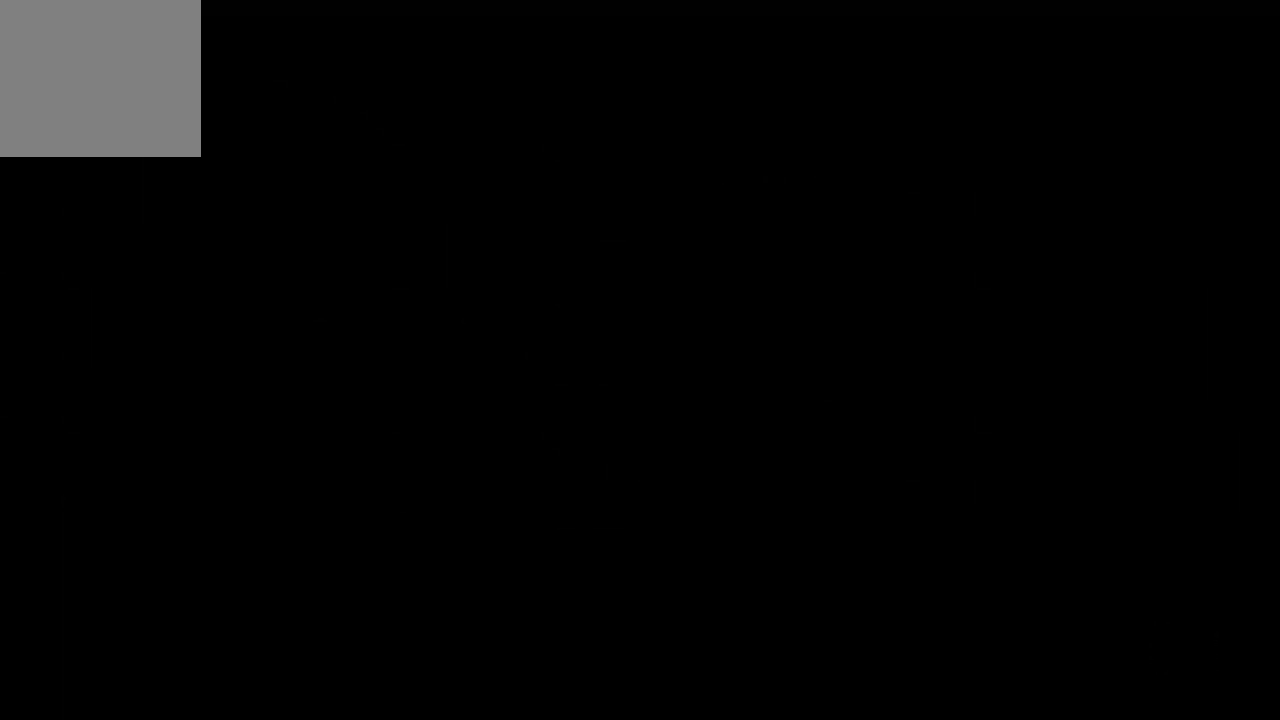
{"buttons": [], "left_stick": "center", "right_stick": "center", "events": []}
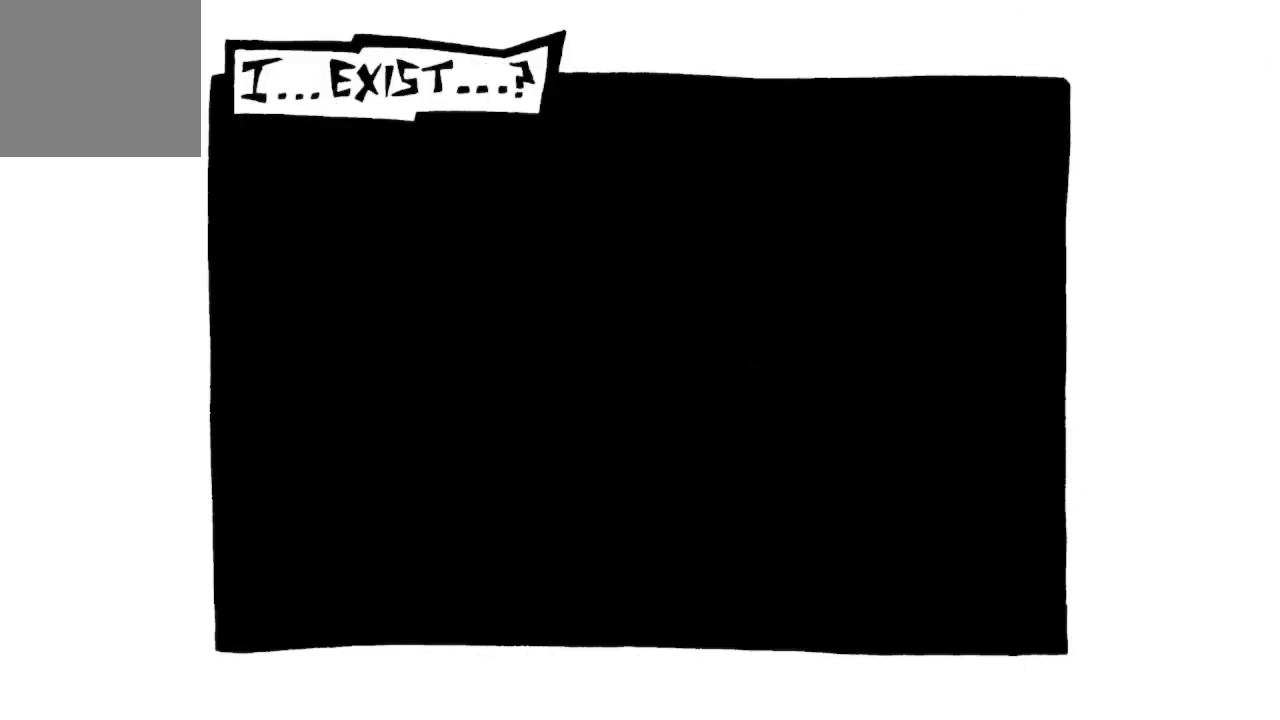
{"buttons": [], "left_stick": "center", "right_stick": "center", "events": []}
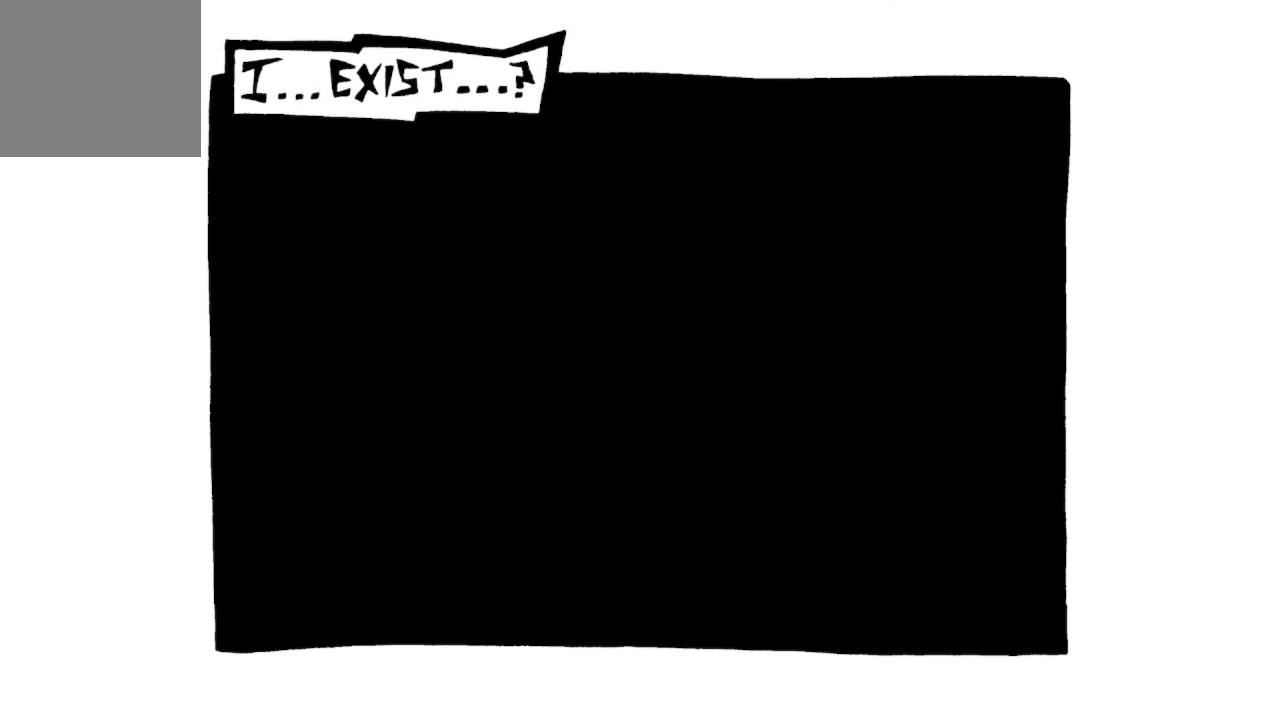
{"buttons": [], "left_stick": "center", "right_stick": "center", "events": []}
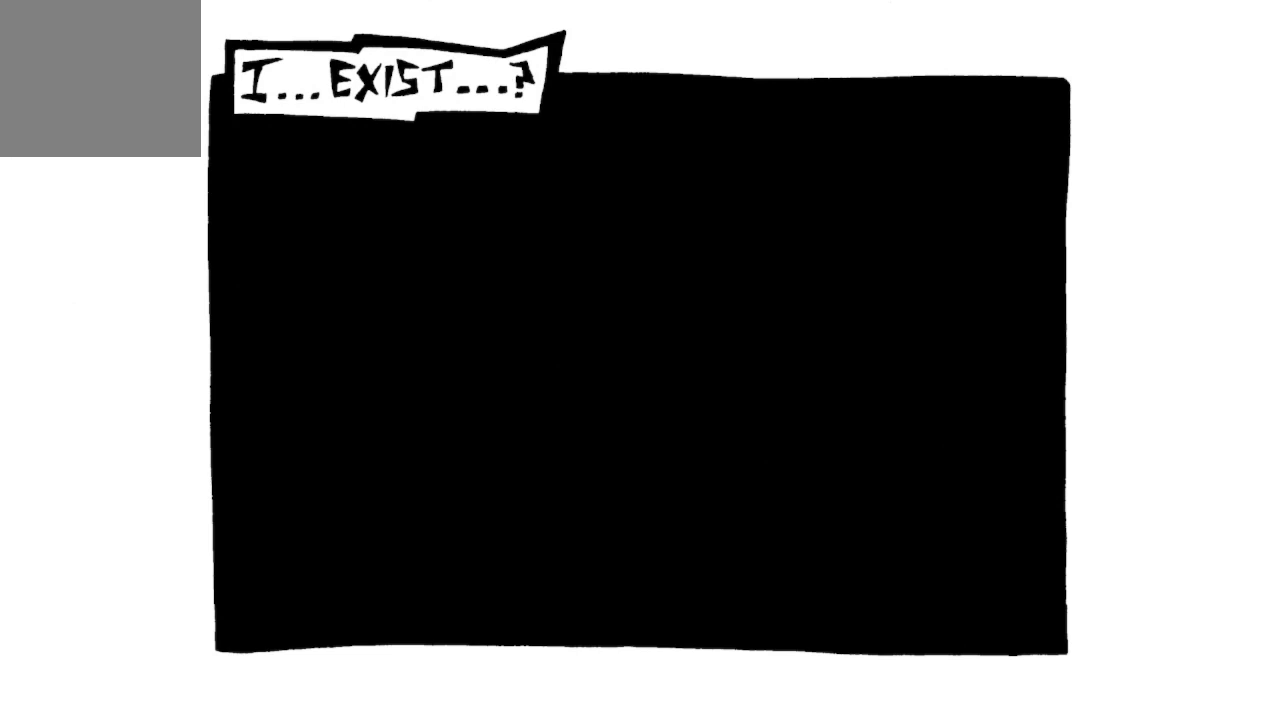
{"buttons": [], "left_stick": "center", "right_stick": "center", "events": []}
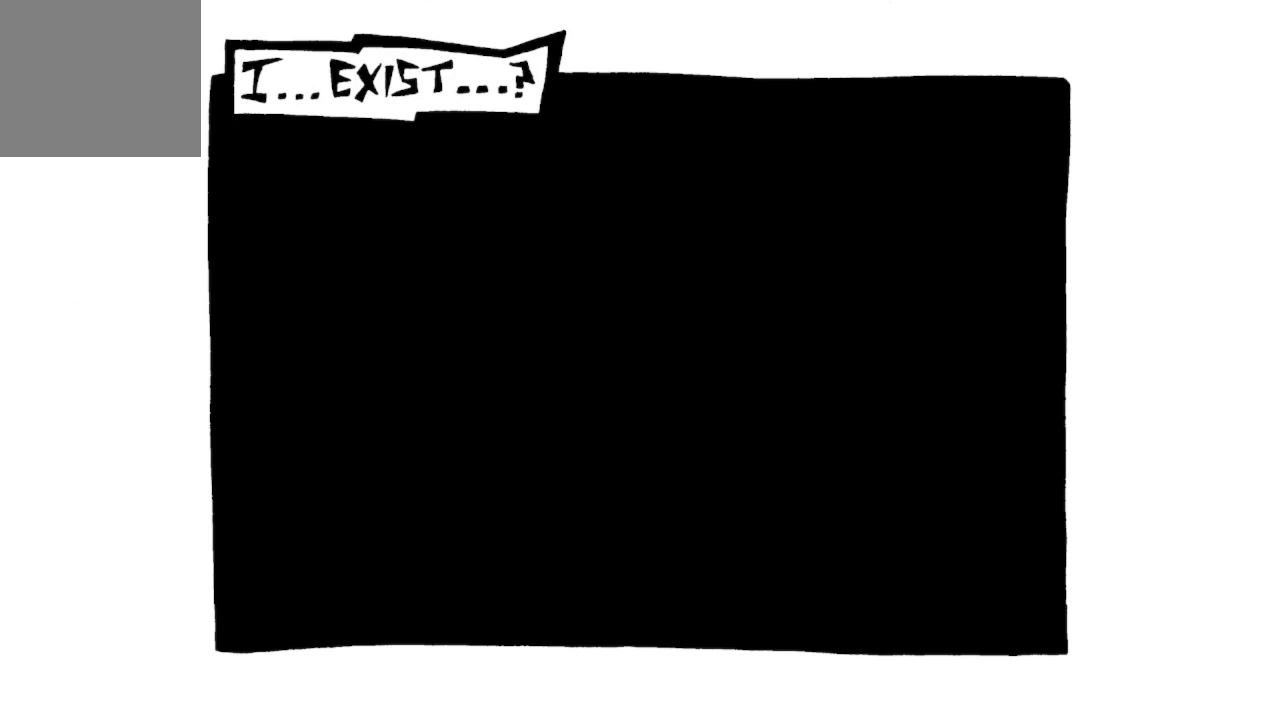
{"buttons": [], "left_stick": "center", "right_stick": "center", "events": []}
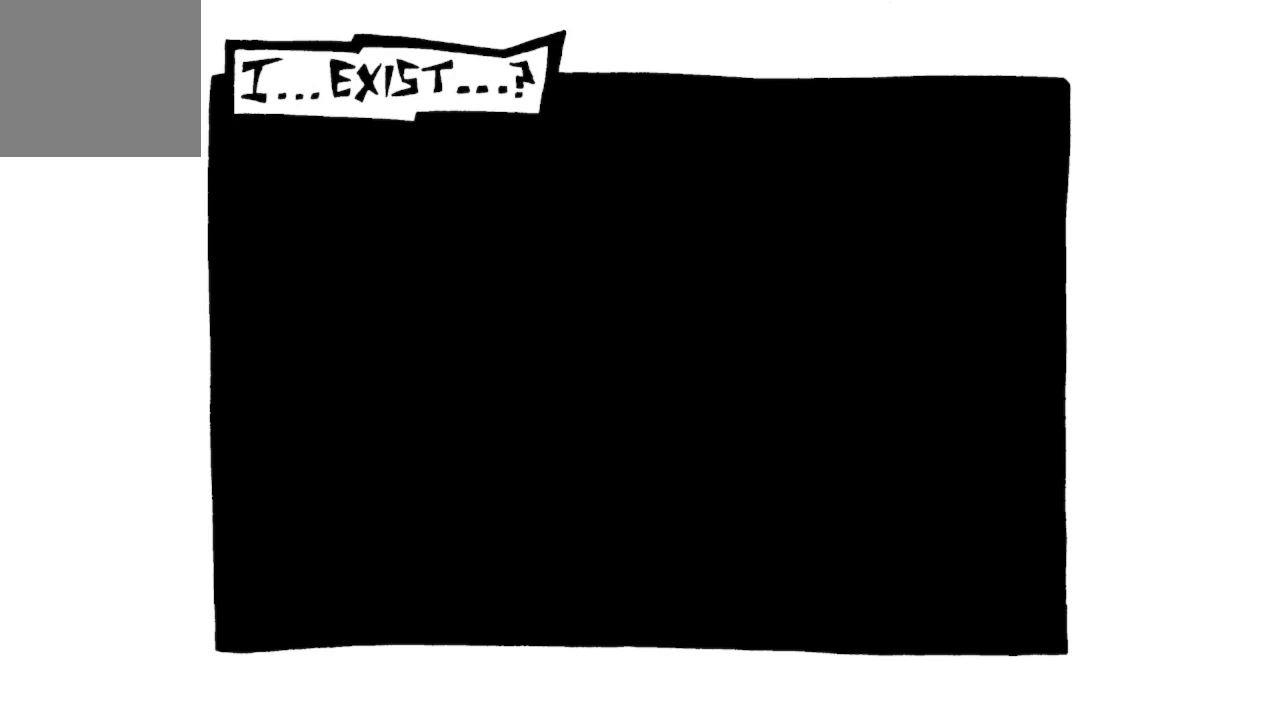
{"buttons": [], "left_stick": "center", "right_stick": "center", "events": []}
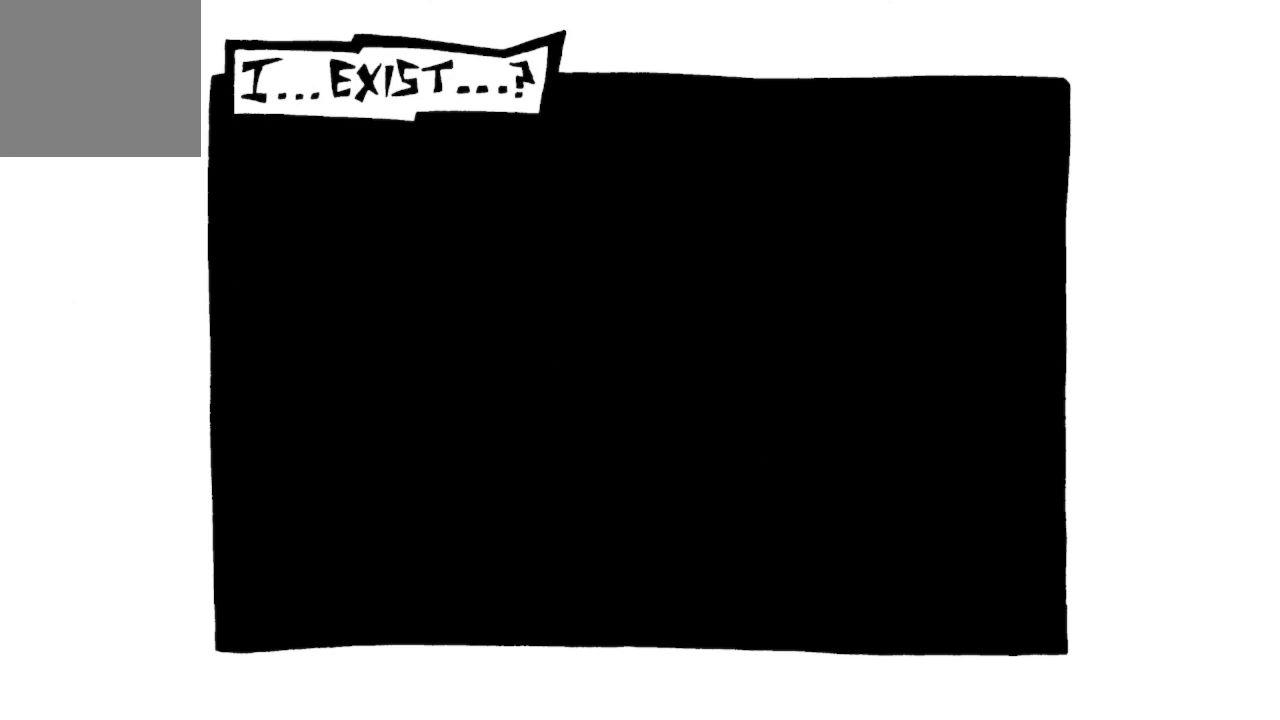
{"buttons": [], "left_stick": "center", "right_stick": "center", "events": [[233, "A", "down"], [333, "A", "up"]]}
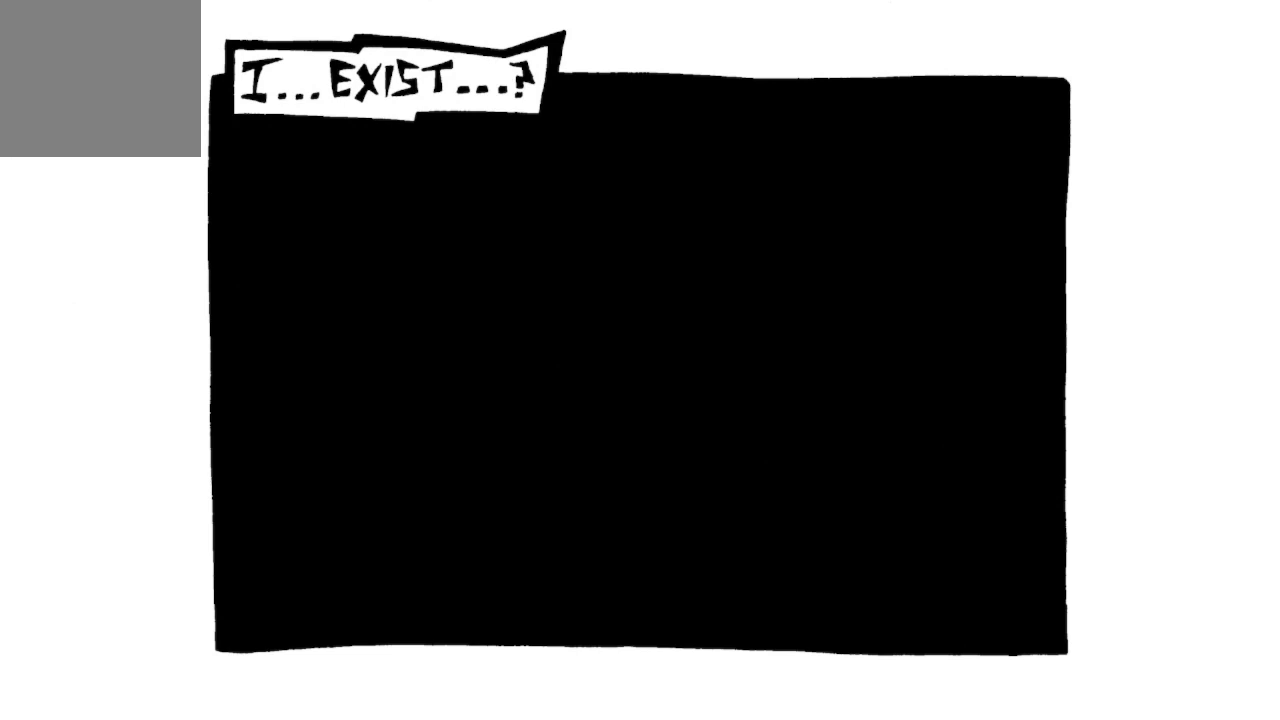
{"buttons": [], "left_stick": "center", "right_stick": "center", "events": []}
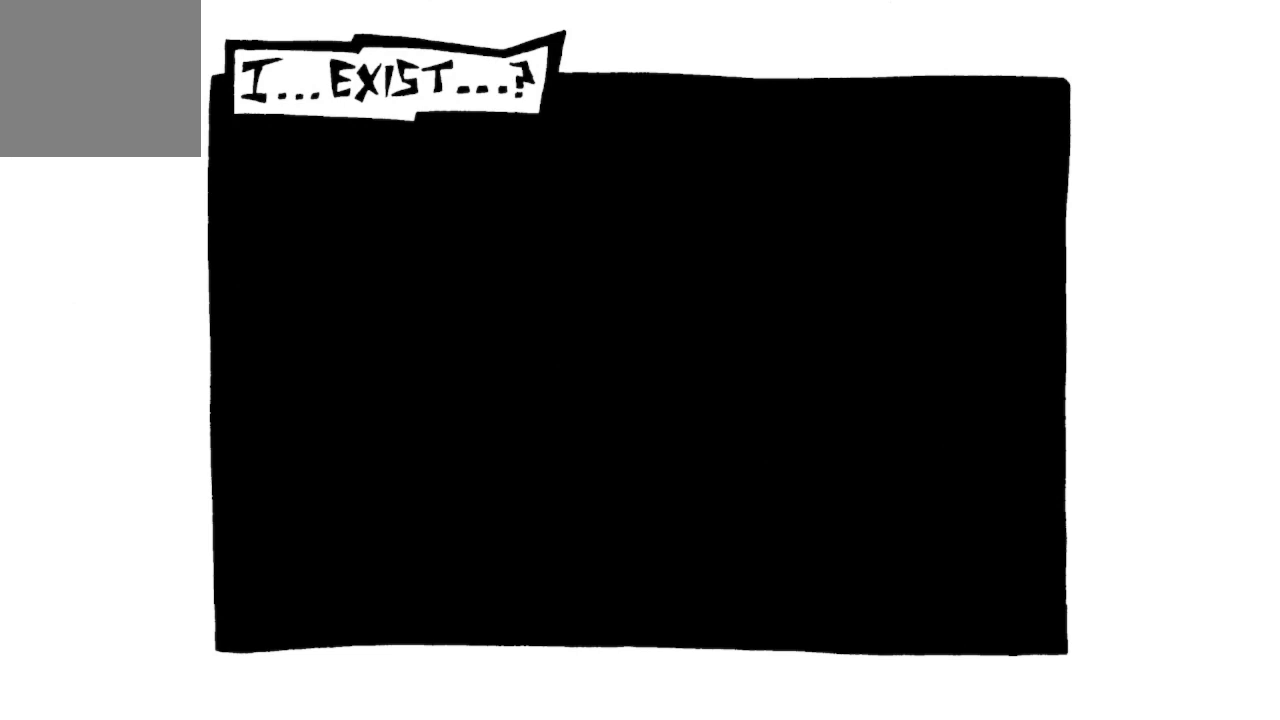
{"buttons": [], "left_stick": "center", "right_stick": "center", "events": []}
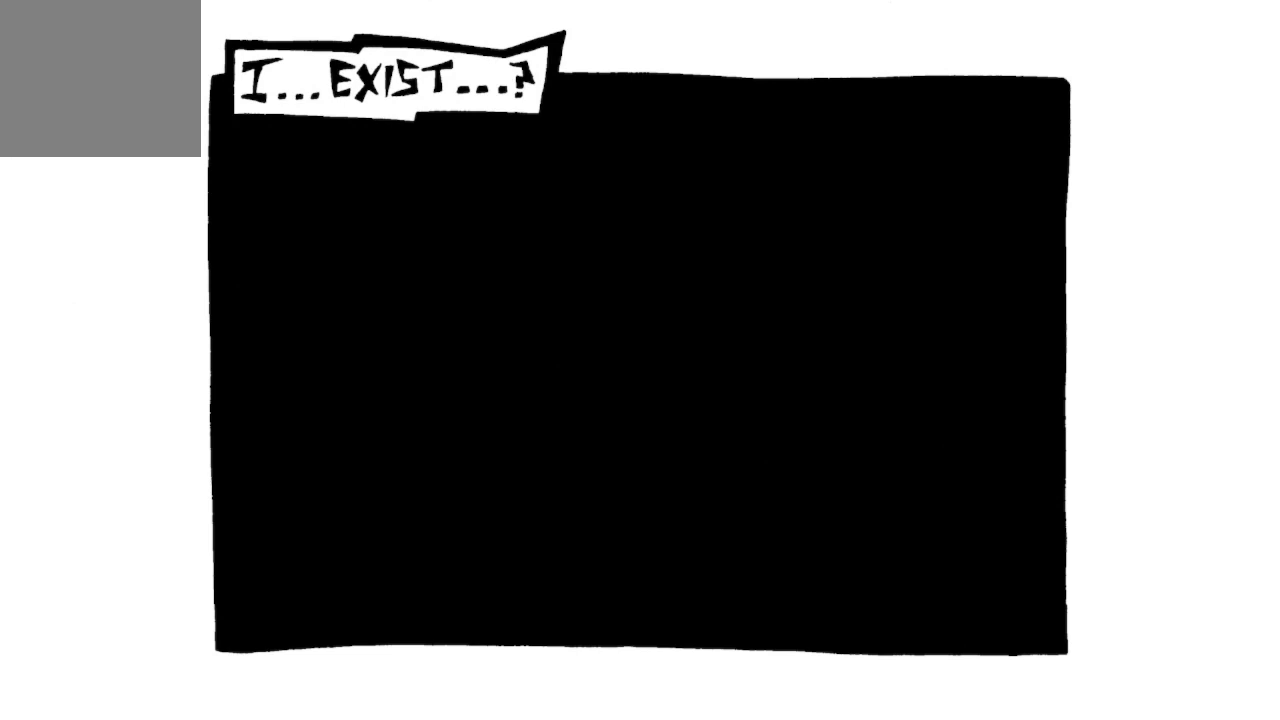
{"buttons": [], "left_stick": "center", "right_stick": "center", "events": []}
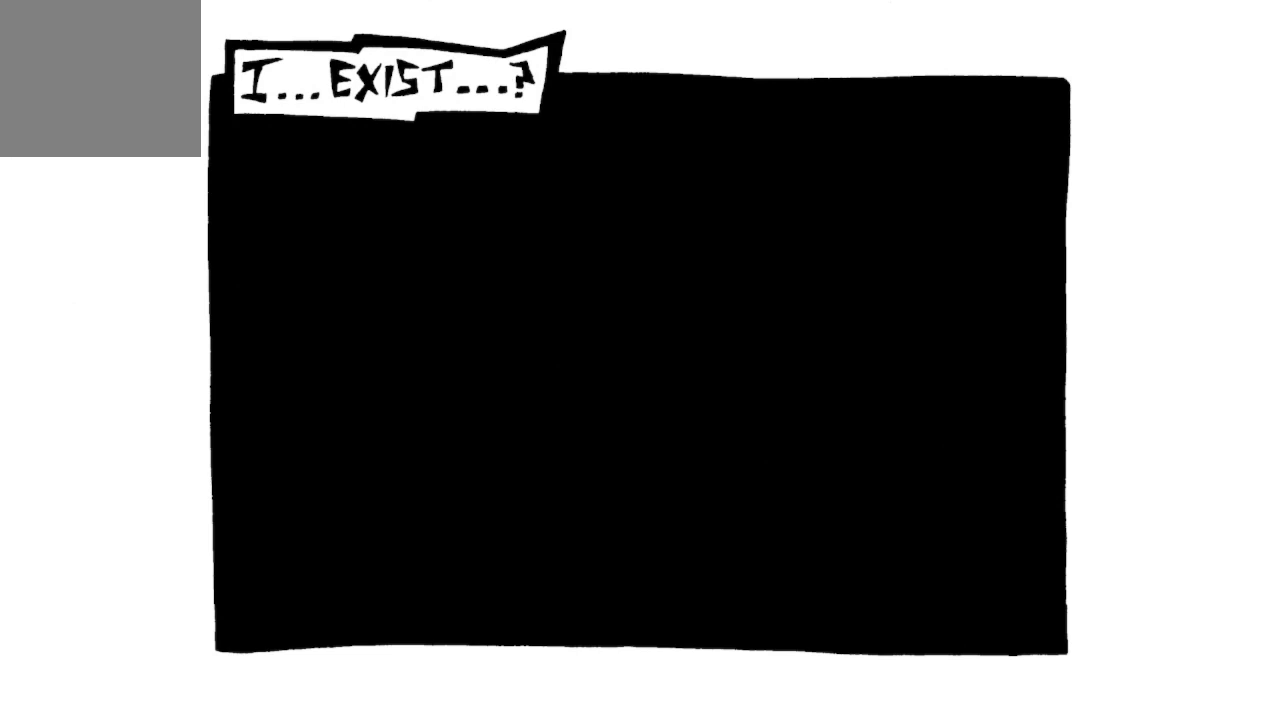
{"buttons": [], "left_stick": "center", "right_stick": "center", "events": []}
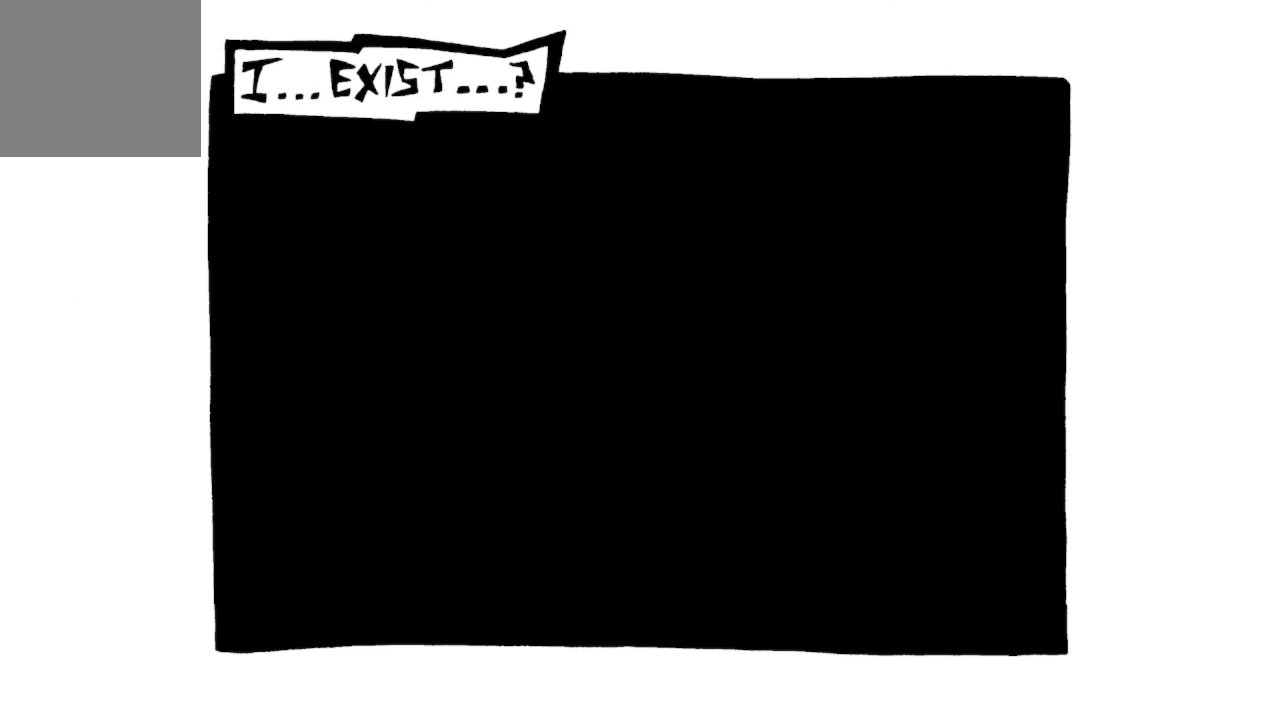
{"buttons": [], "left_stick": "center", "right_stick": "center", "events": []}
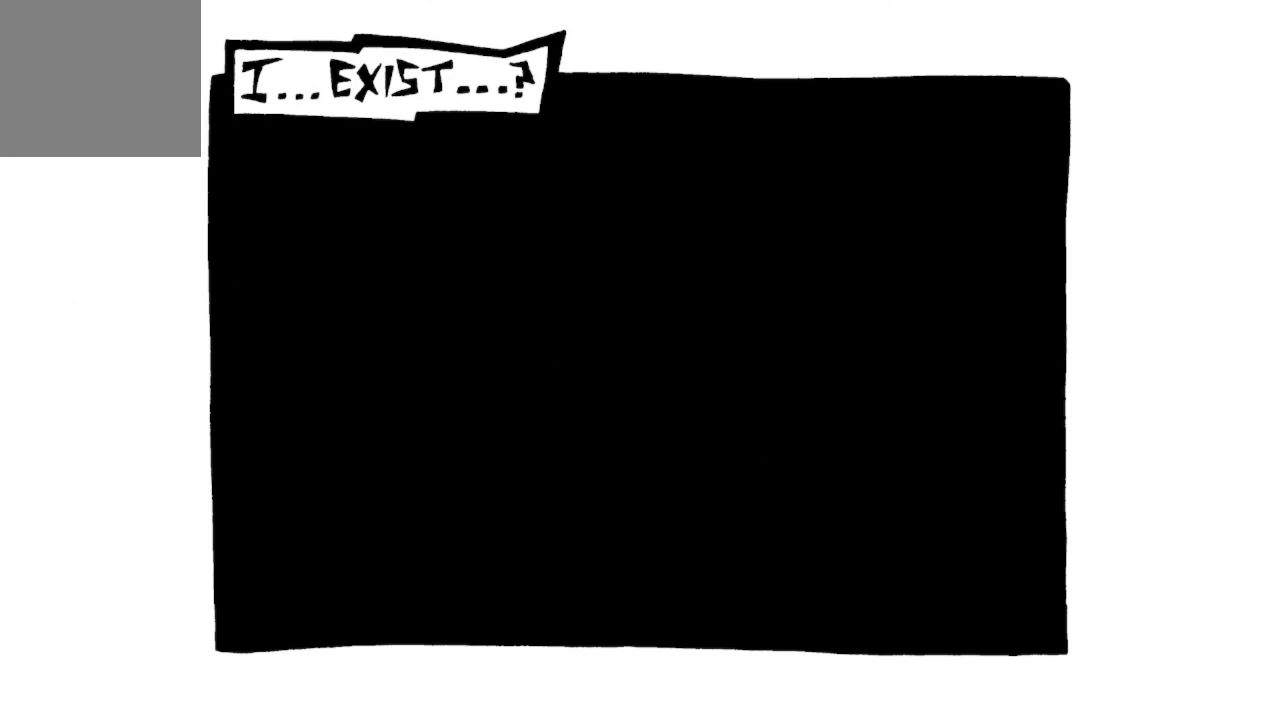
{"buttons": ["A"], "left_stick": "center", "right_stick": "center", "events": [[500, "A", "down"]]}
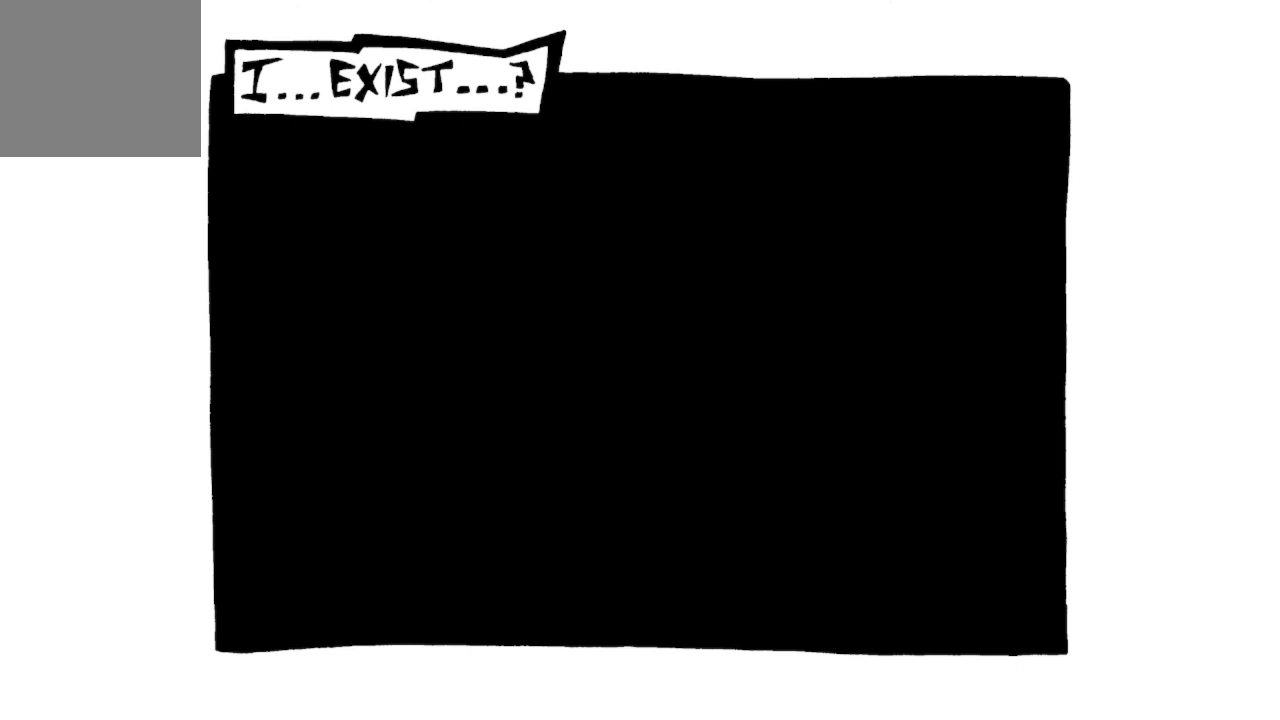
{"buttons": [], "left_stick": "center", "right_stick": "center", "events": [[133, "A", "up"]]}
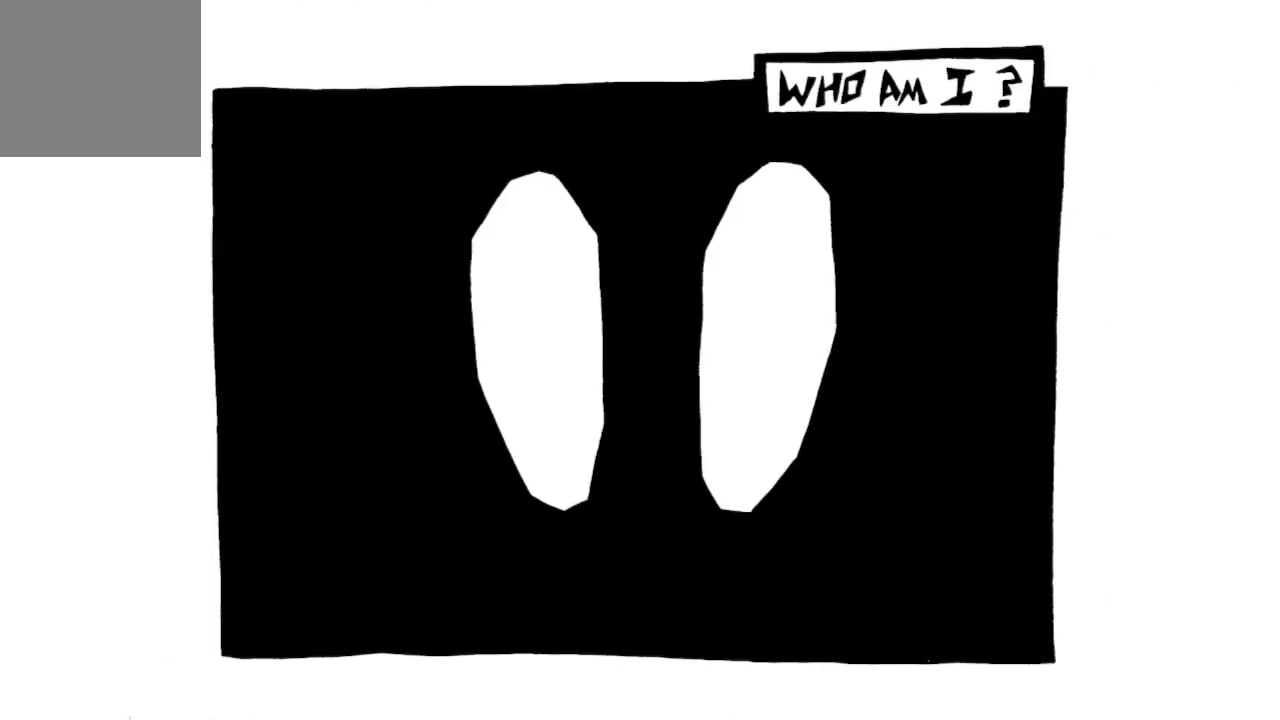
{"buttons": [], "left_stick": "center", "right_stick": "center", "events": []}
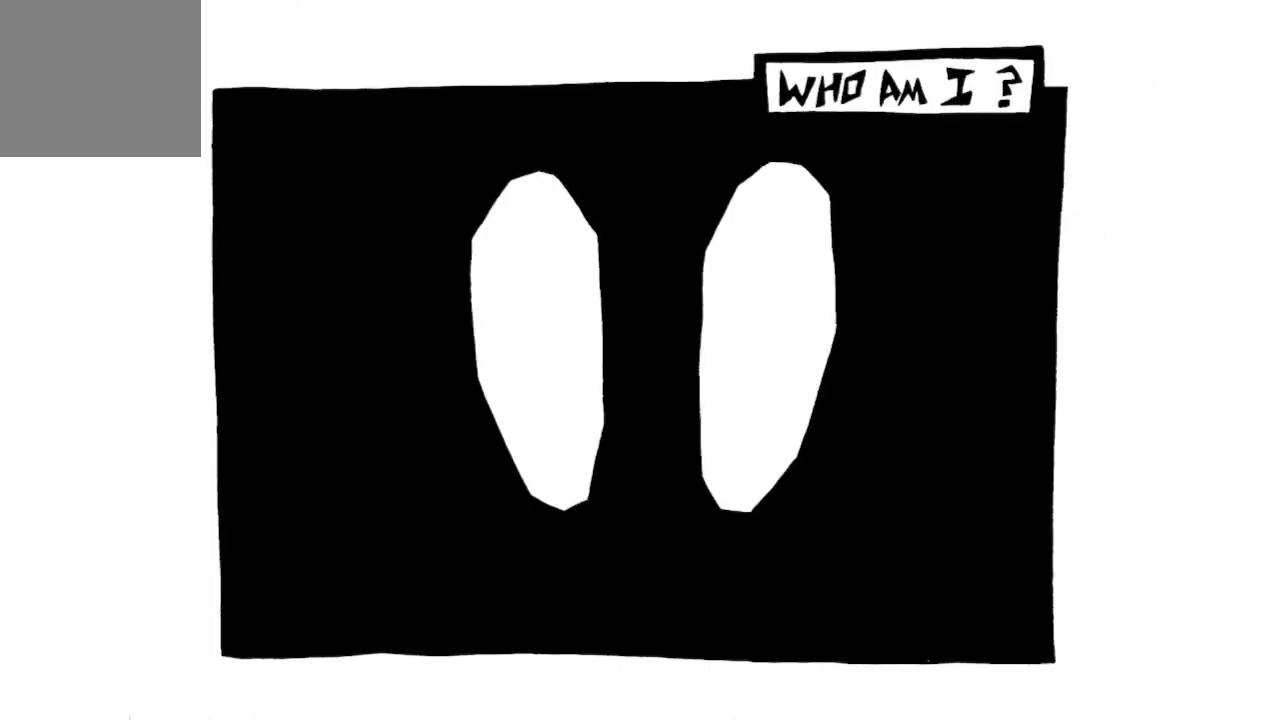
{"buttons": [], "left_stick": "center", "right_stick": "center", "events": []}
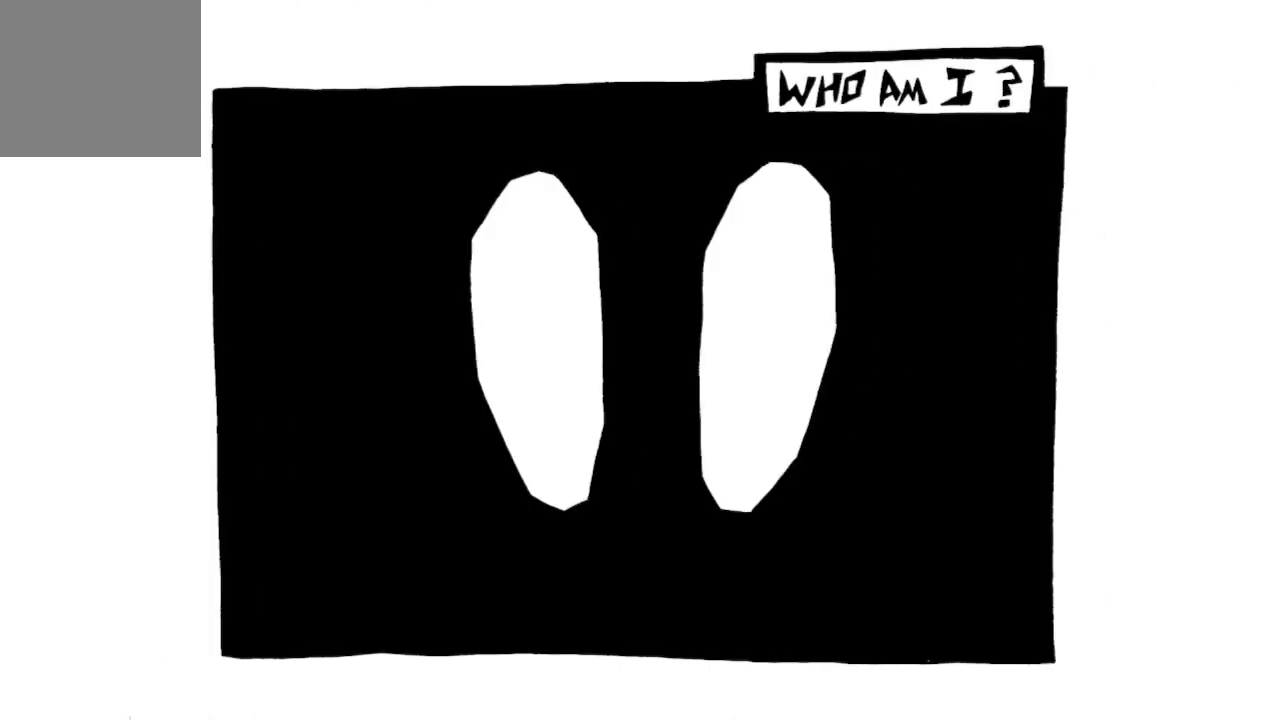
{"buttons": [], "left_stick": "center", "right_stick": "center", "events": []}
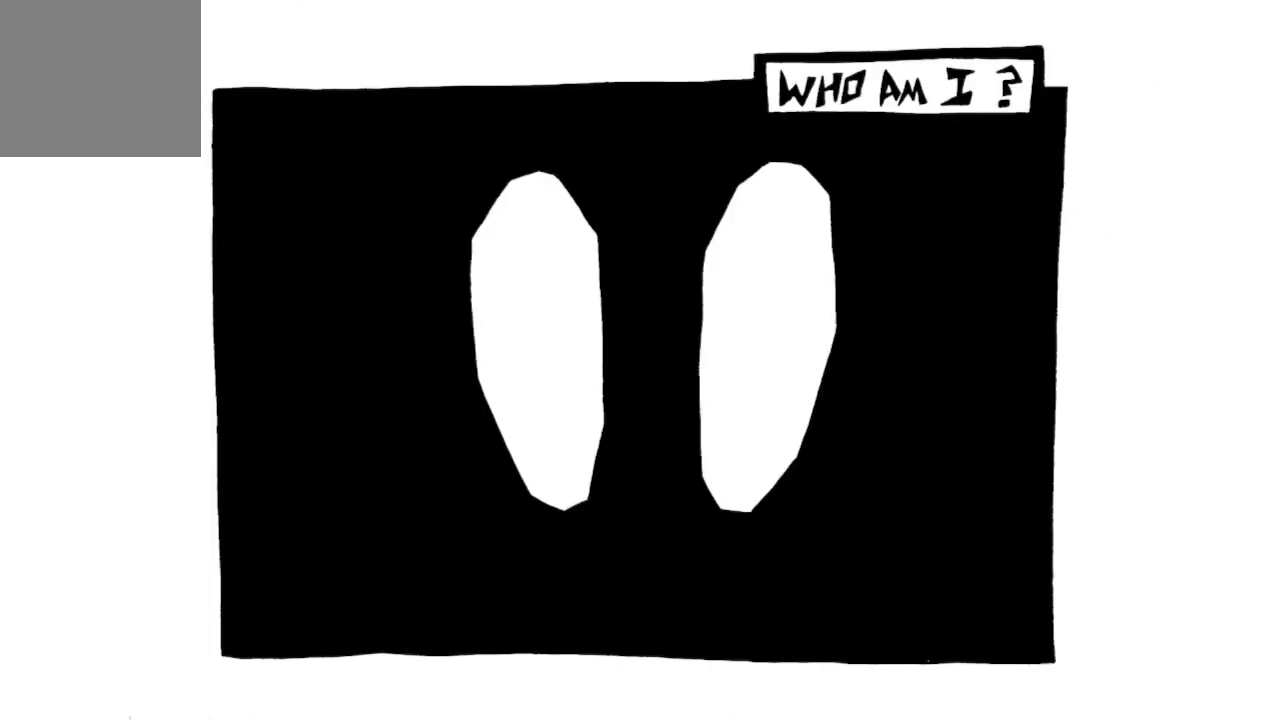
{"buttons": [], "left_stick": "center", "right_stick": "center", "events": []}
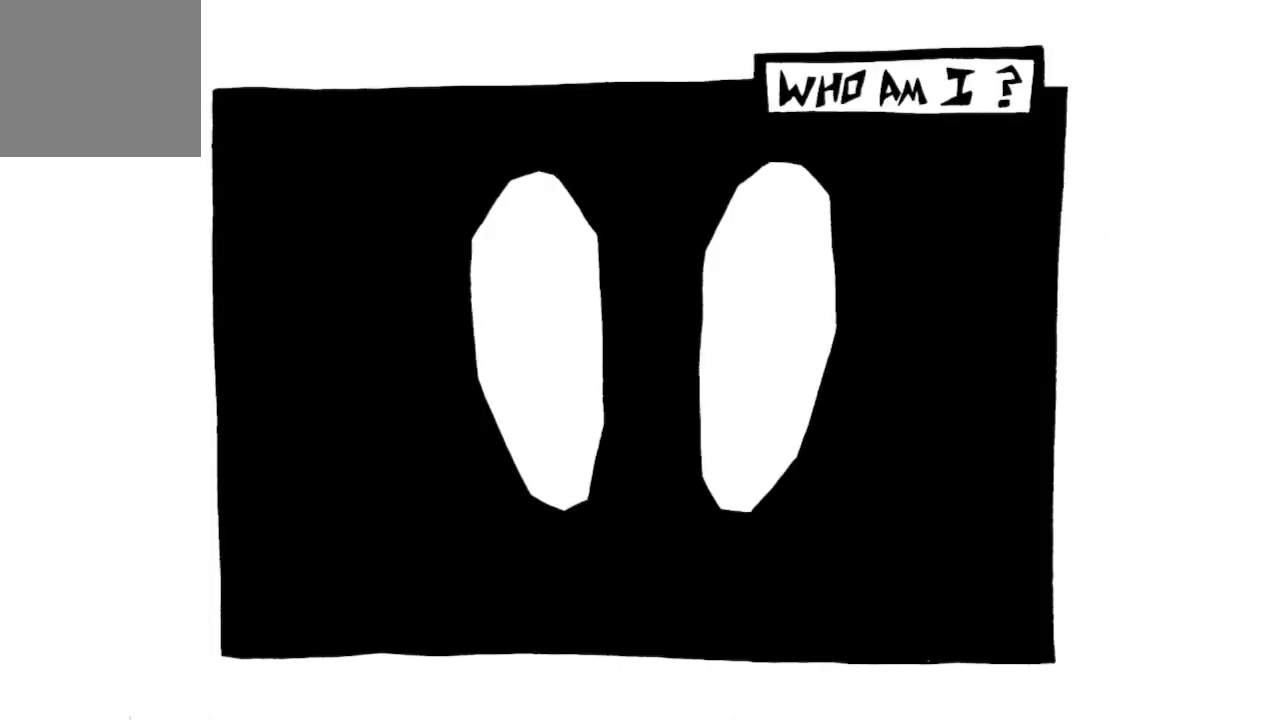
{"buttons": [], "left_stick": "center", "right_stick": "center", "events": []}